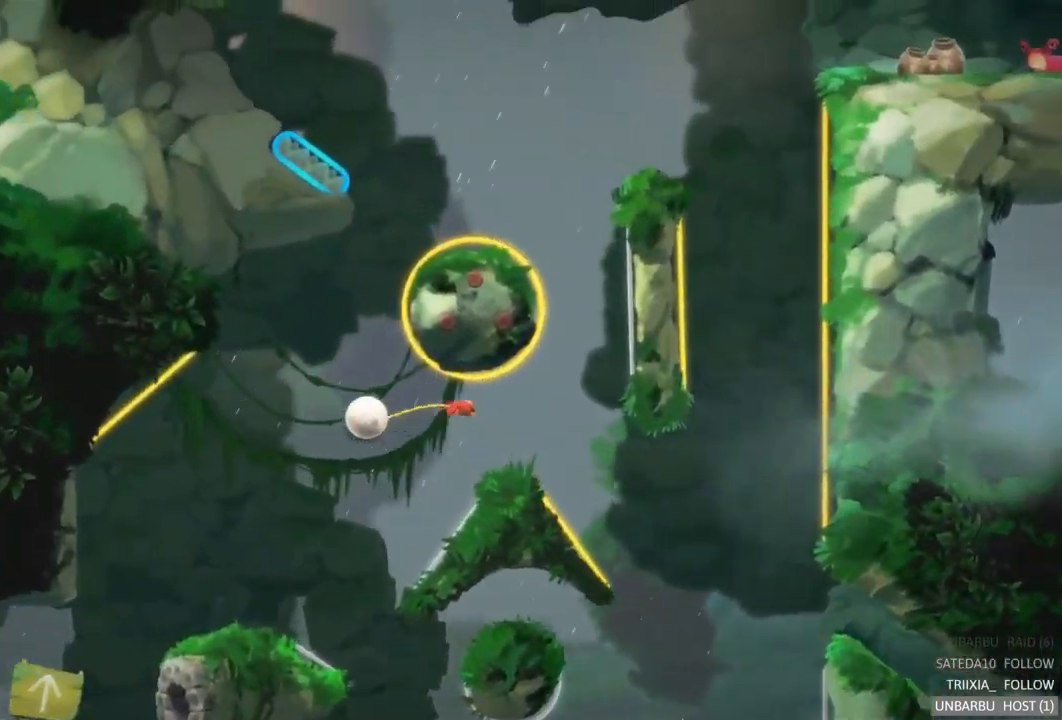
Gameplay with a controller (Xbox layout); each line is a JSON object with the inputs held at the frame after it. "events" lists button and stick changes between this image and that frame as [ms after this image, input, new state], when the widget could be followed in between. Not read: L3 R3.
{"buttons": [], "left_stick": "center", "right_stick": "center", "events": []}
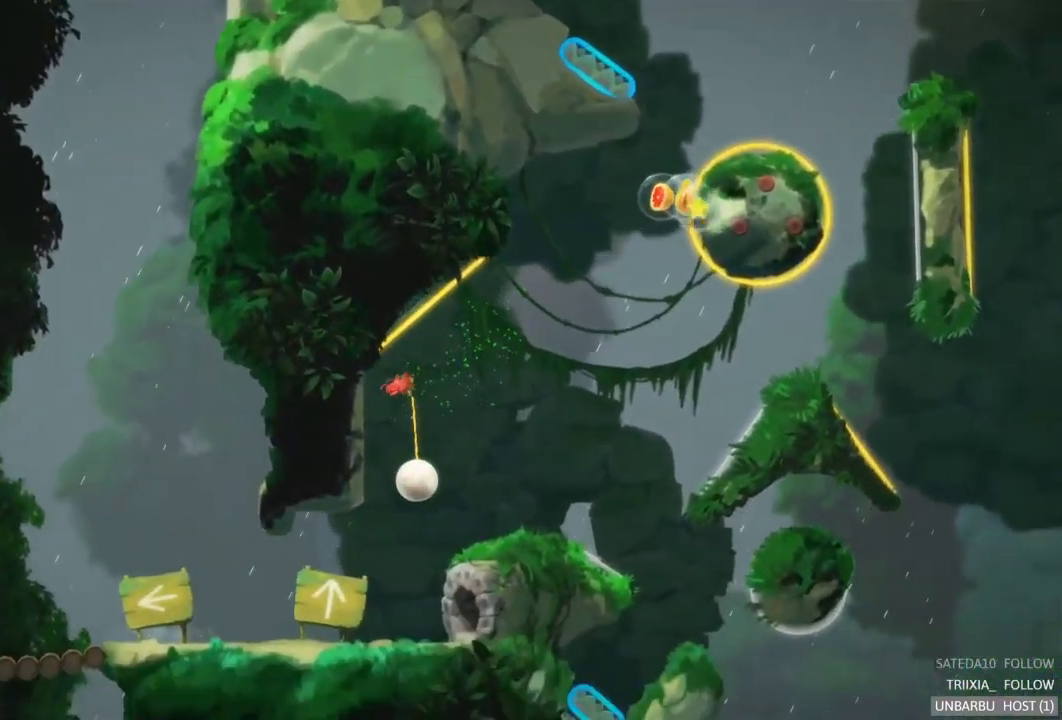
{"buttons": [], "left_stick": "center", "right_stick": "center", "events": []}
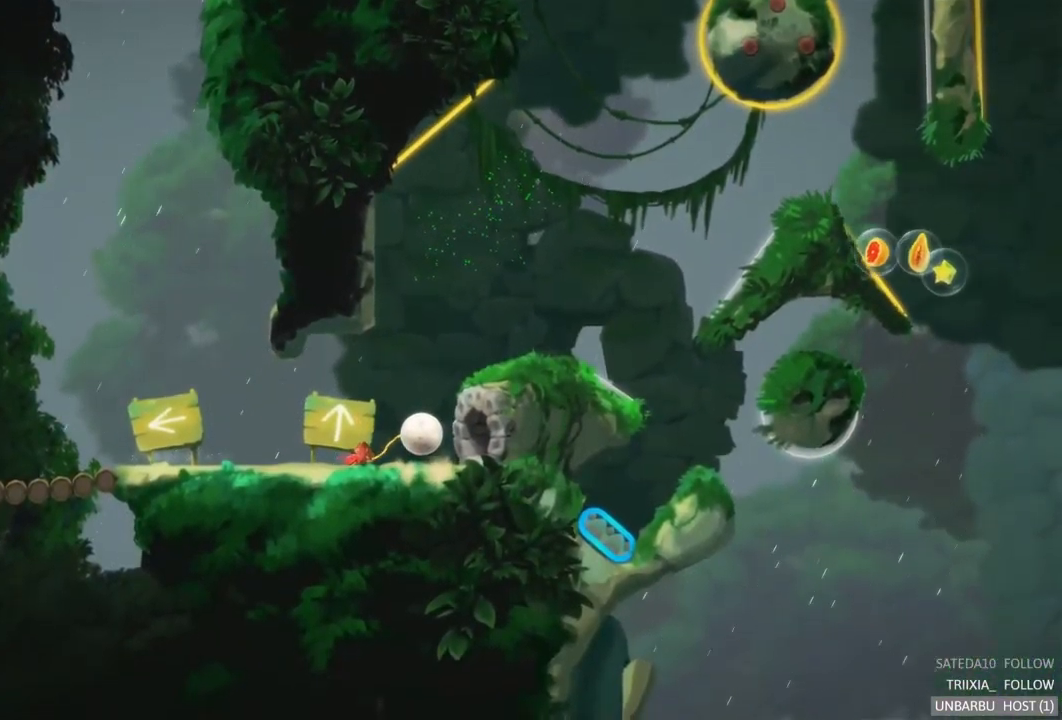
{"buttons": [], "left_stick": "left", "right_stick": "center", "events": [[200, "left_stick", "left"]]}
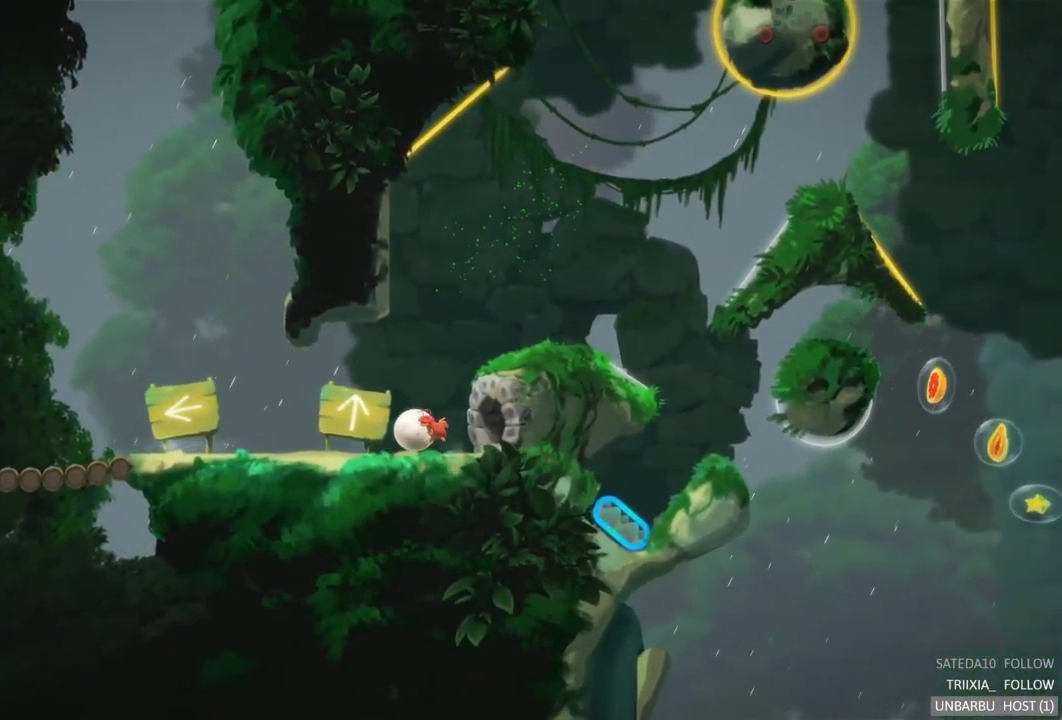
{"buttons": [], "left_stick": "left", "right_stick": "center", "events": []}
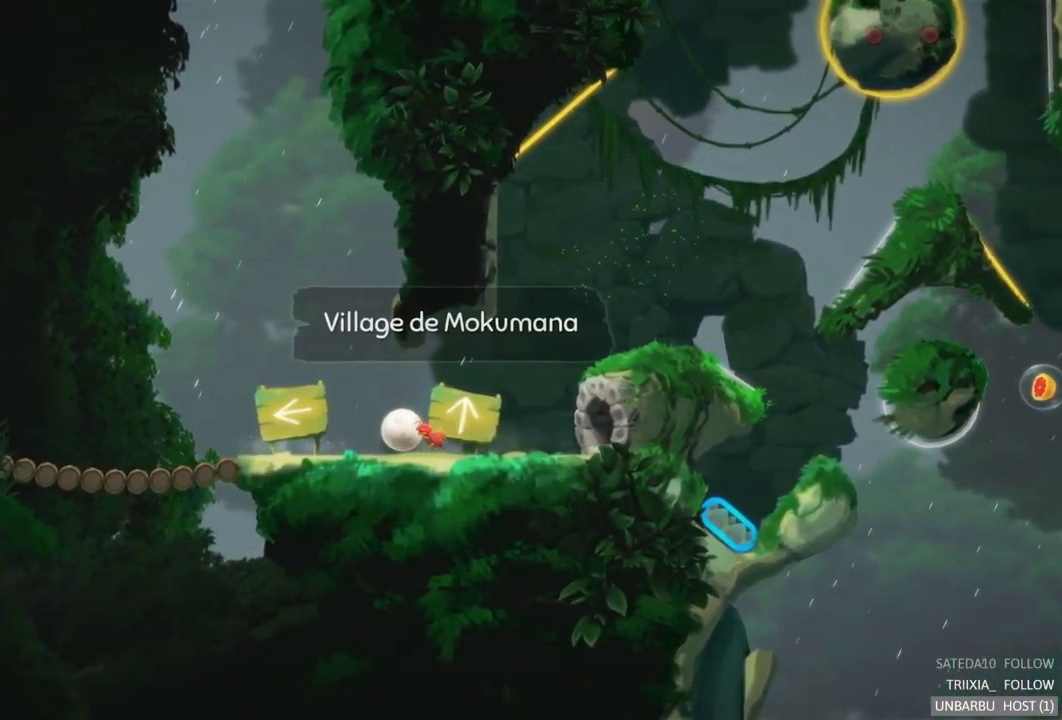
{"buttons": [], "left_stick": "right", "right_stick": "center", "events": [[233, "left_stick", "center"], [350, "left_stick", "right"]]}
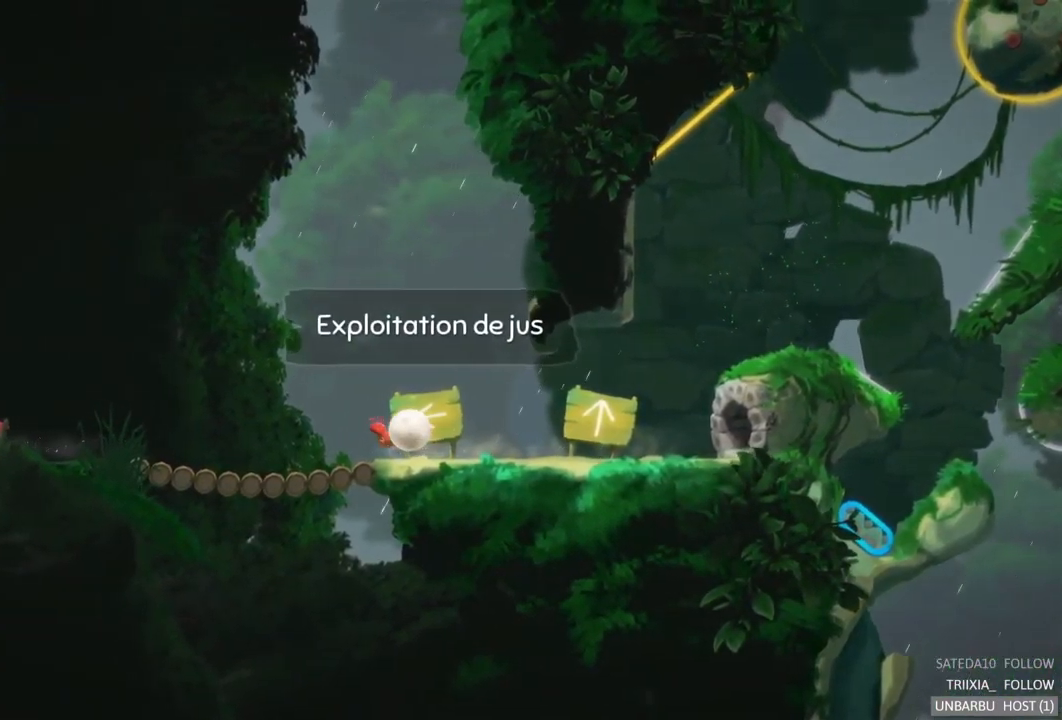
{"buttons": [], "left_stick": "right", "right_stick": "center", "events": []}
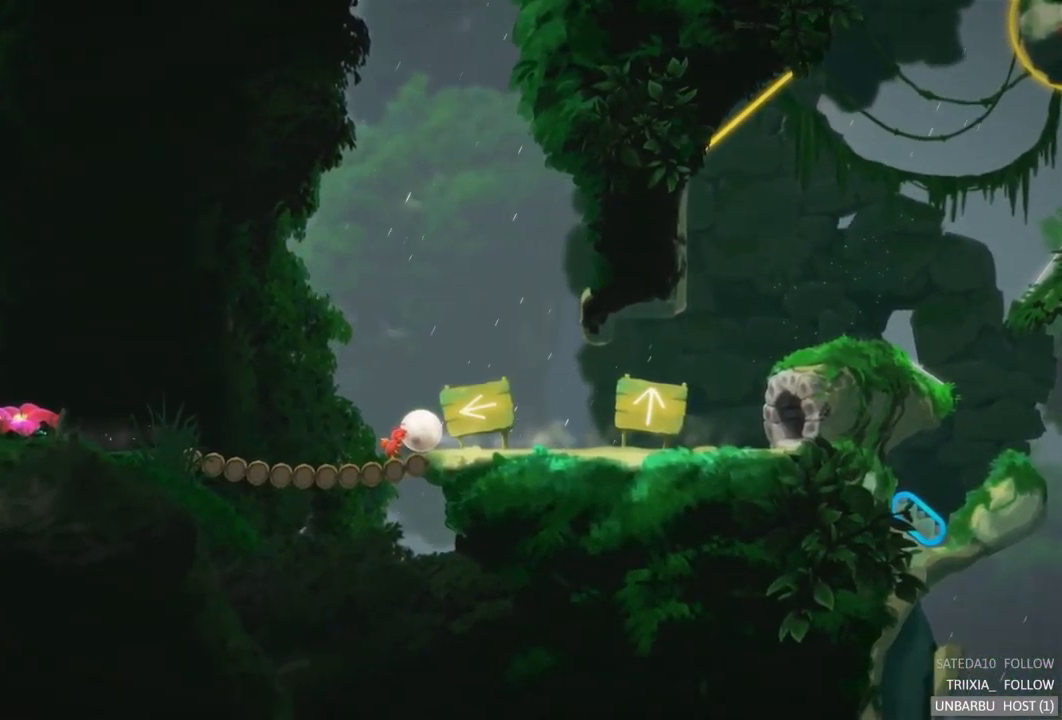
{"buttons": [], "left_stick": "right", "right_stick": "center", "events": []}
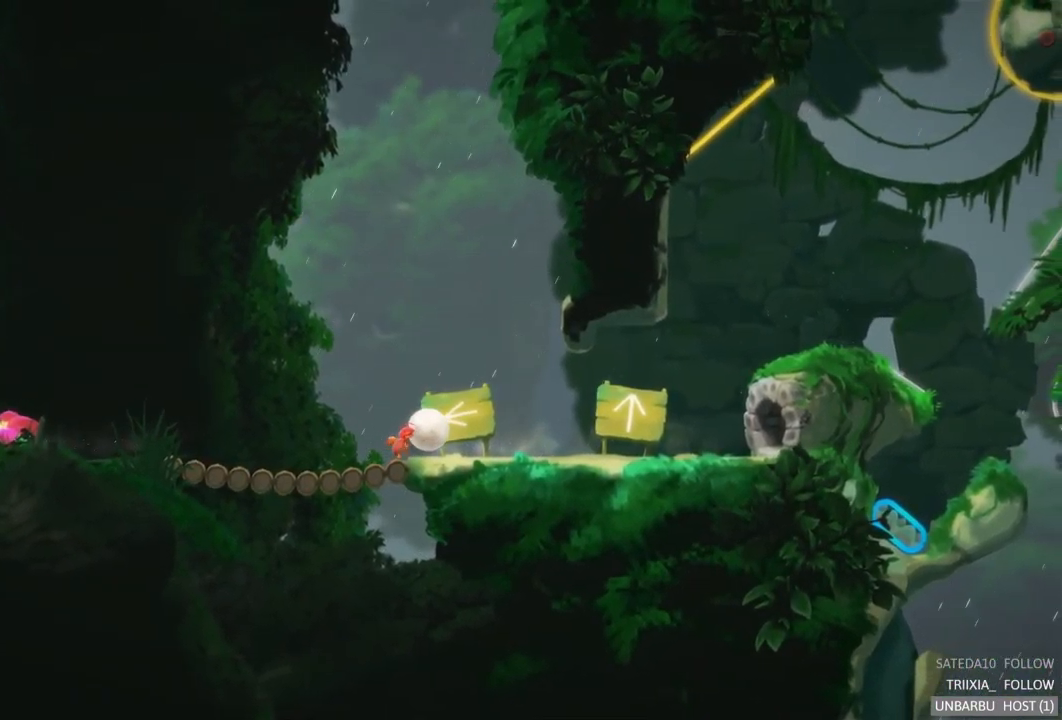
{"buttons": [], "left_stick": "right", "right_stick": "center", "events": []}
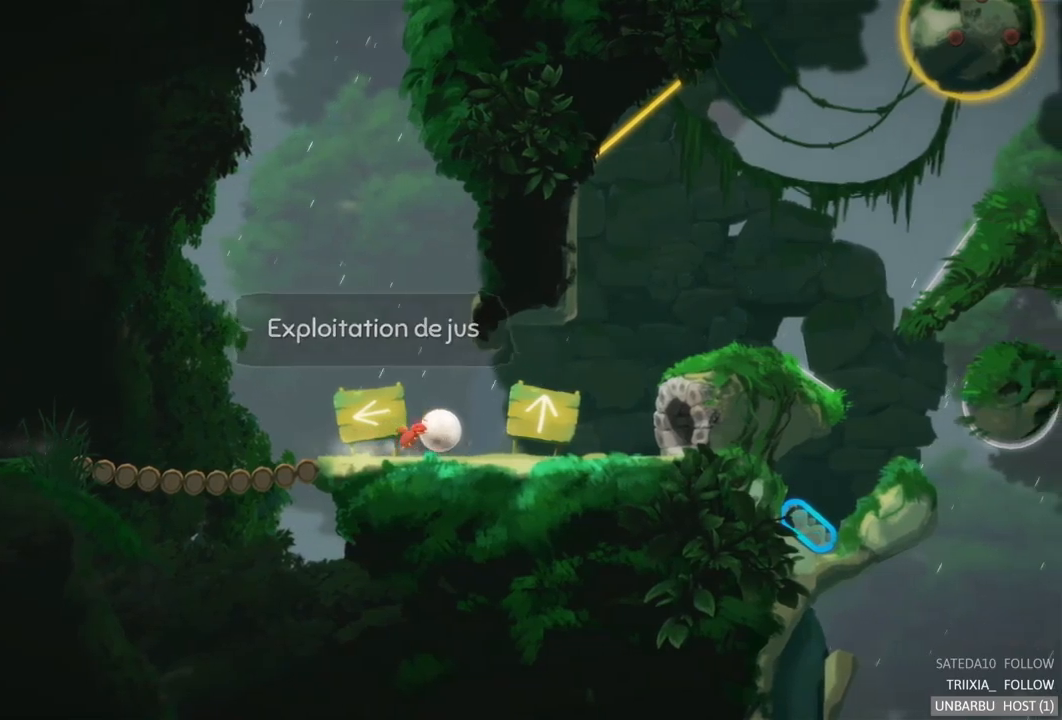
{"buttons": [], "left_stick": "right", "right_stick": "center", "events": []}
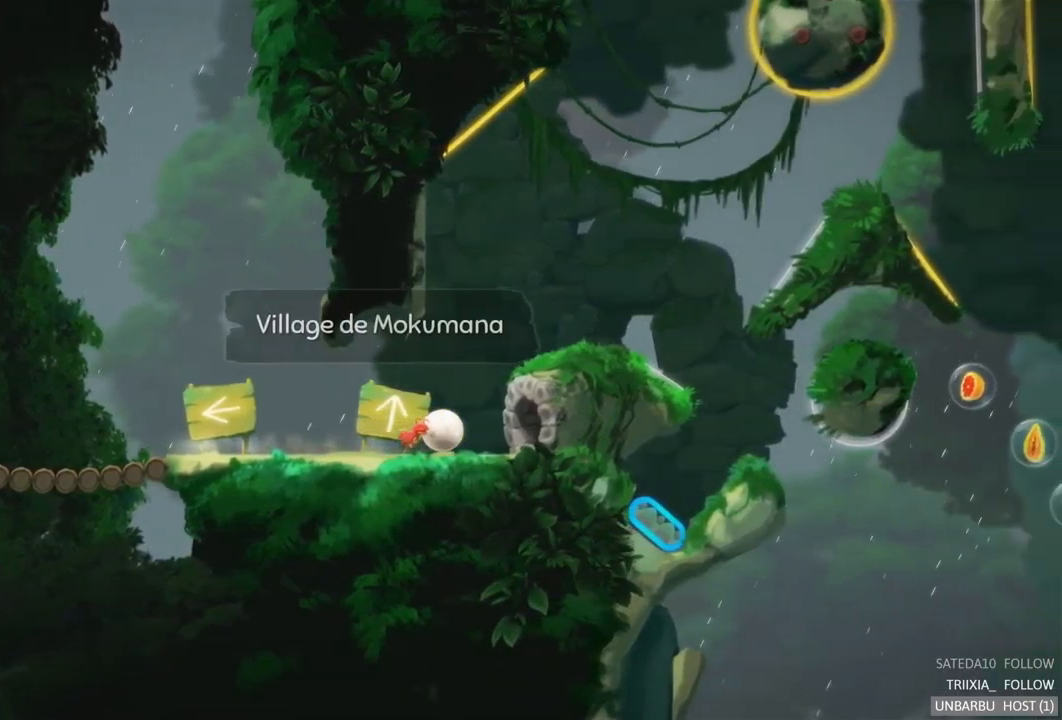
{"buttons": [], "left_stick": "center", "right_stick": "center", "events": [[283, "A", "down"], [383, "left_stick", "center"], [450, "A", "up"]]}
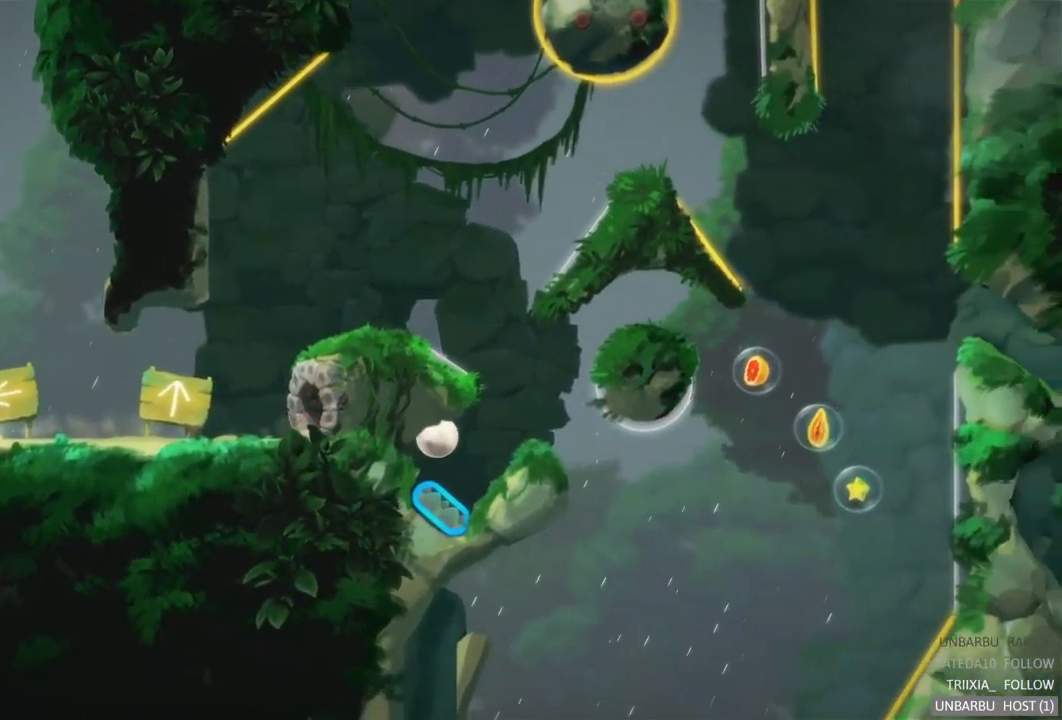
{"buttons": [], "left_stick": "center", "right_stick": "center", "events": [[200, "L2", "down"], [433, "L2", "up"]]}
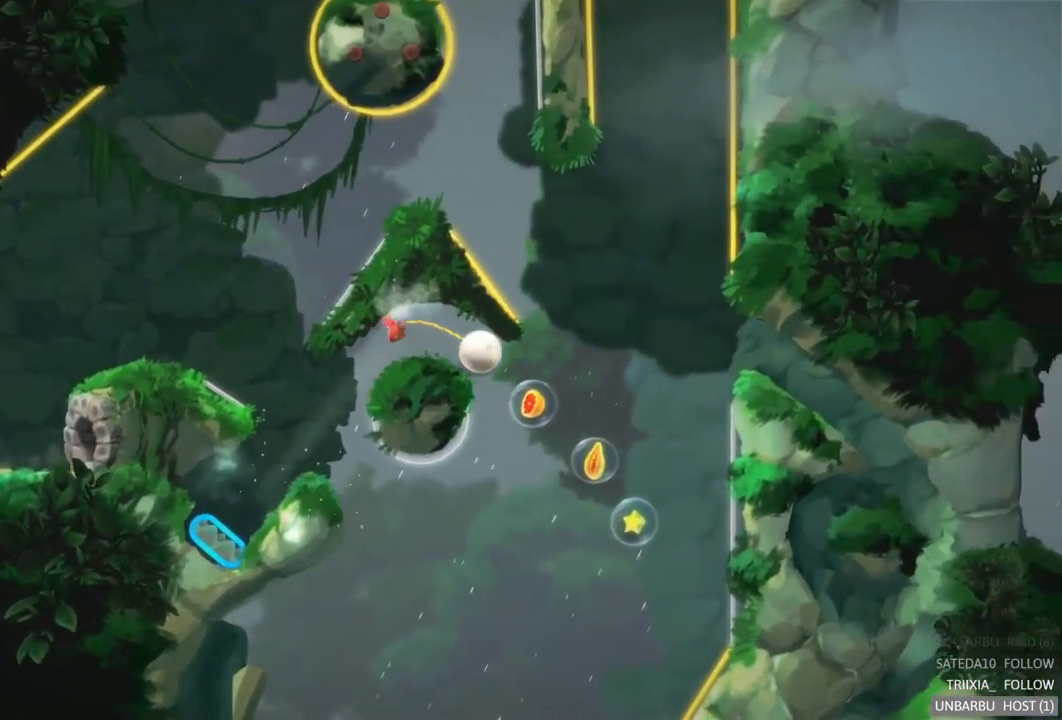
{"buttons": [], "left_stick": "center", "right_stick": "center", "events": []}
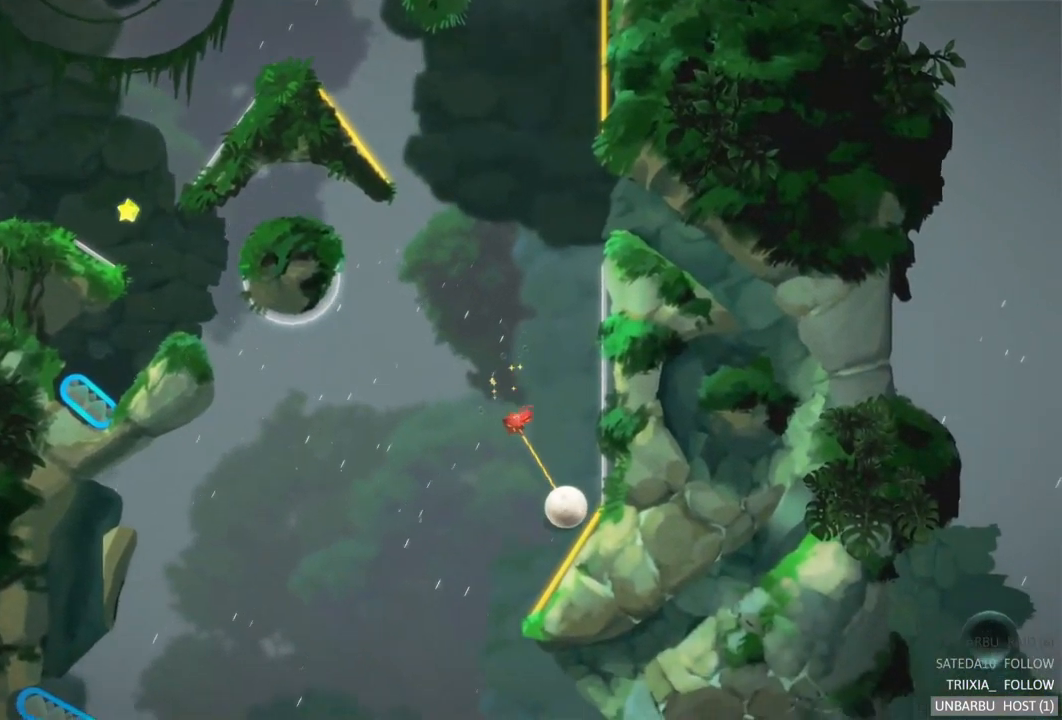
{"buttons": [], "left_stick": "center", "right_stick": "center", "events": []}
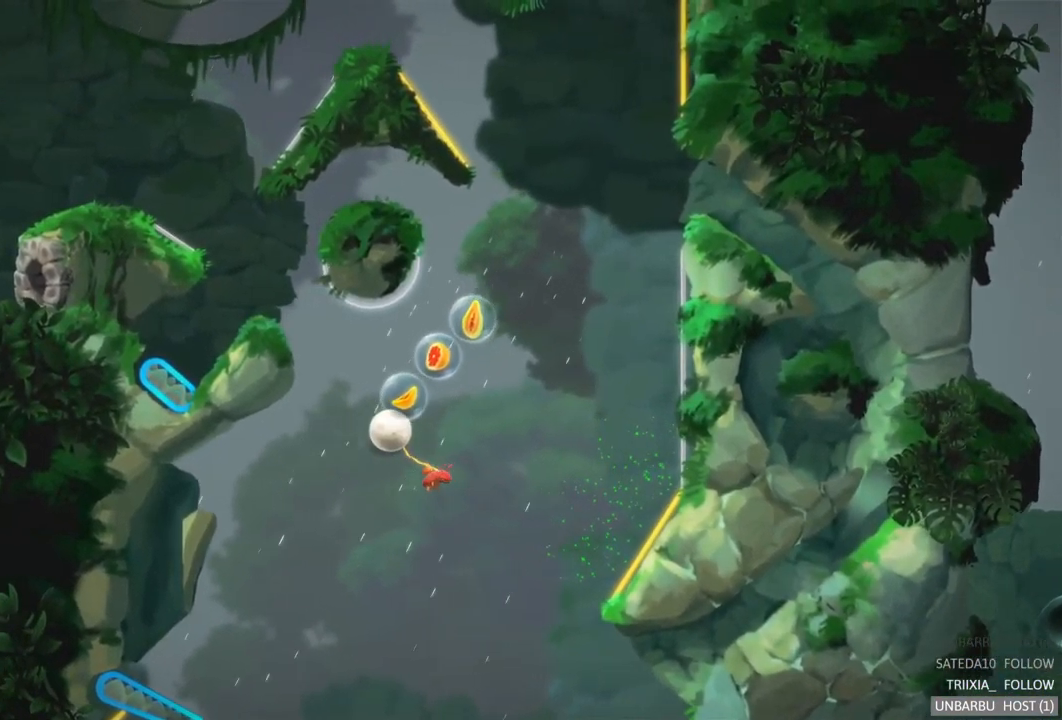
{"buttons": [], "left_stick": "center", "right_stick": "center", "events": []}
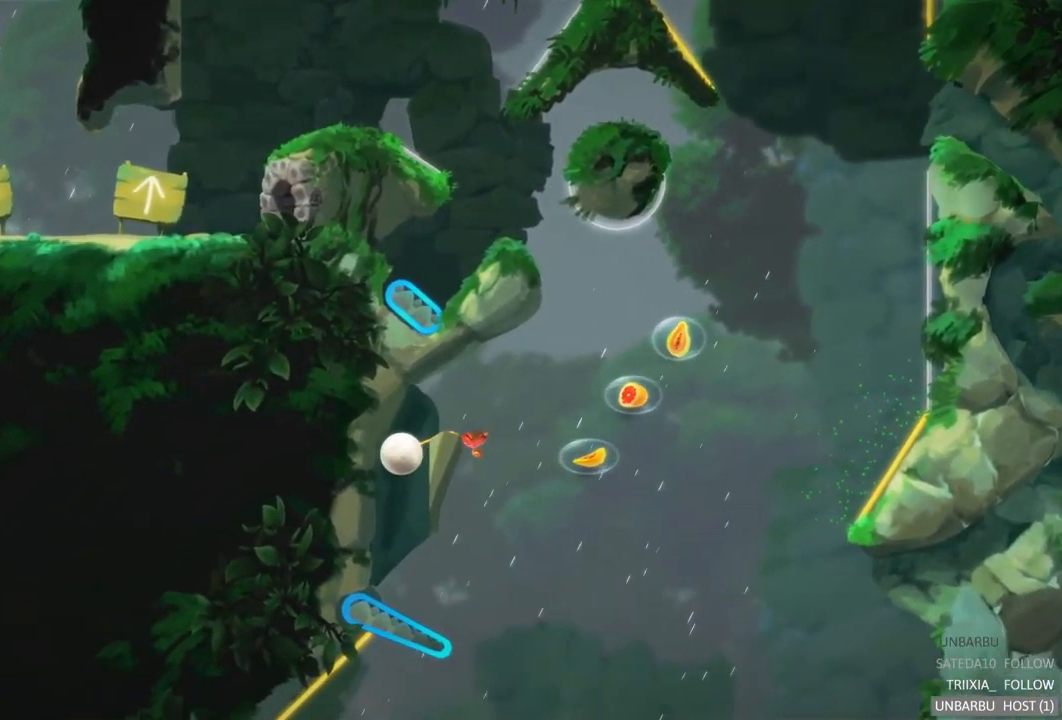
{"buttons": [], "left_stick": "center", "right_stick": "center", "events": []}
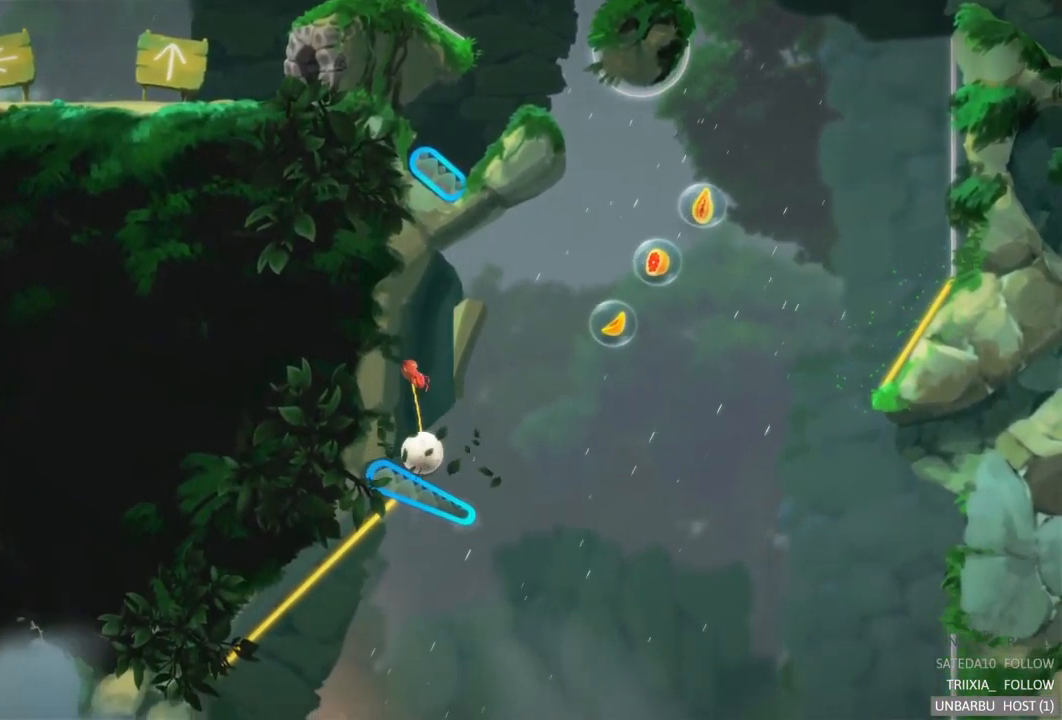
{"buttons": ["L2"], "left_stick": "center", "right_stick": "center", "events": [[383, "L2", "down"]]}
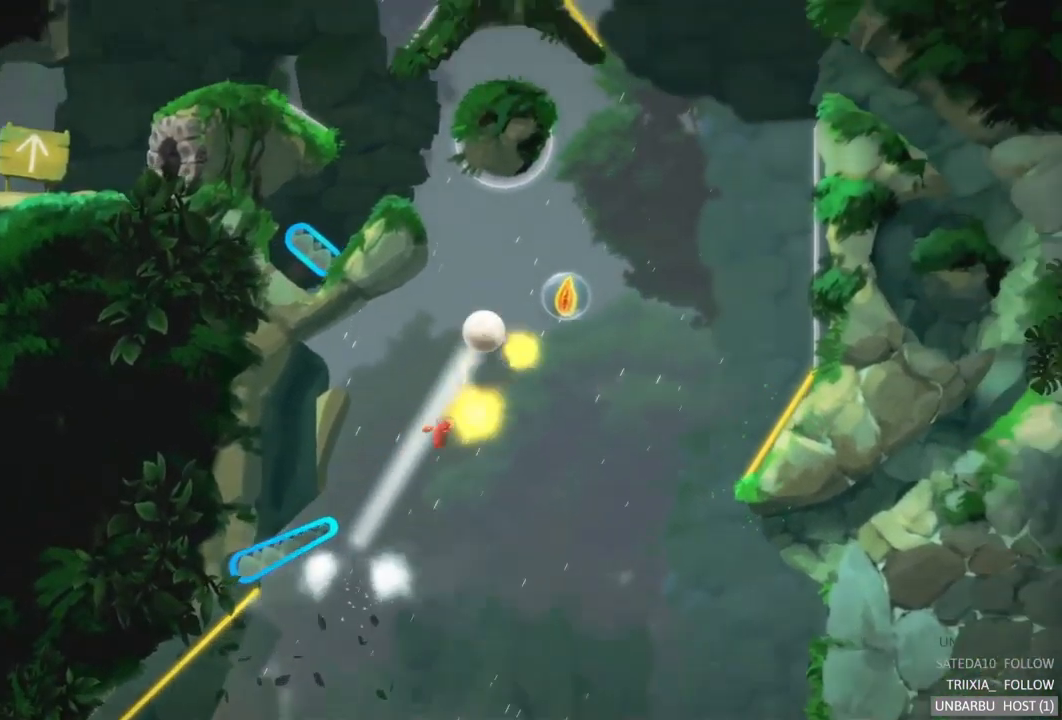
{"buttons": [], "left_stick": "center", "right_stick": "center", "events": [[133, "L2", "up"]]}
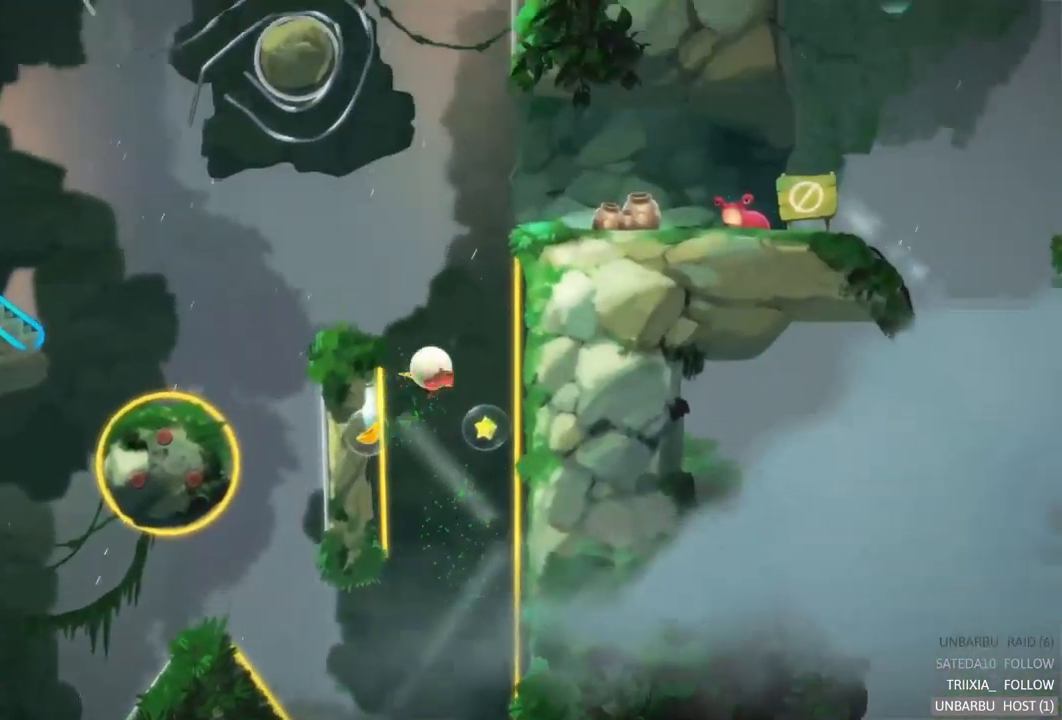
{"buttons": [], "left_stick": "center", "right_stick": "center", "events": []}
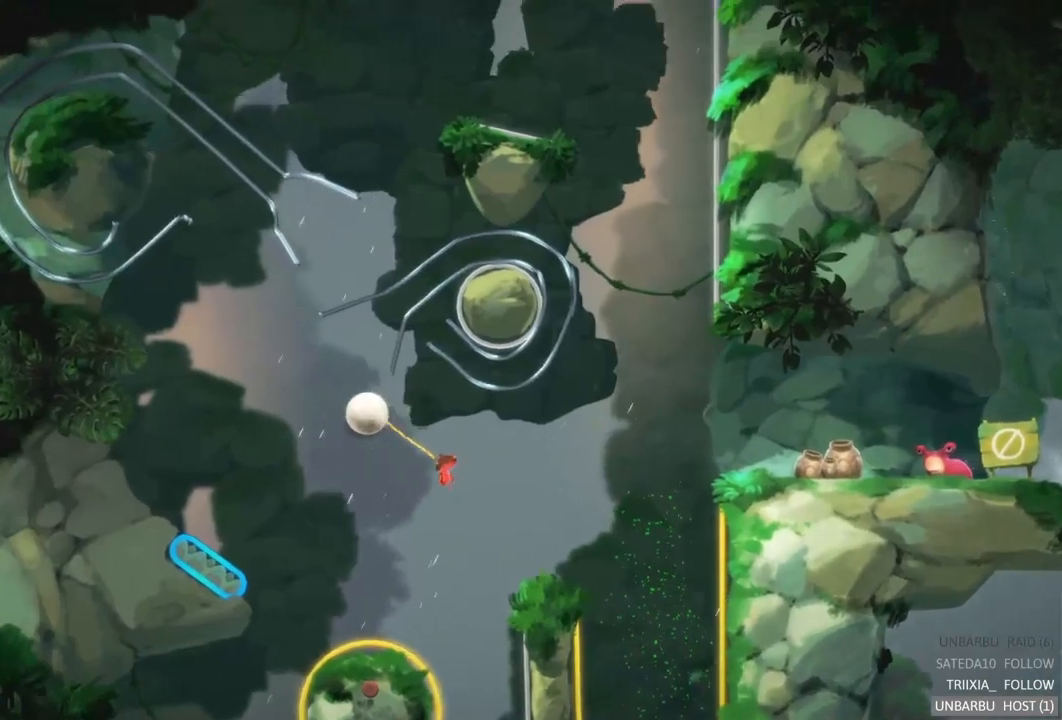
{"buttons": [], "left_stick": "center", "right_stick": "center", "events": []}
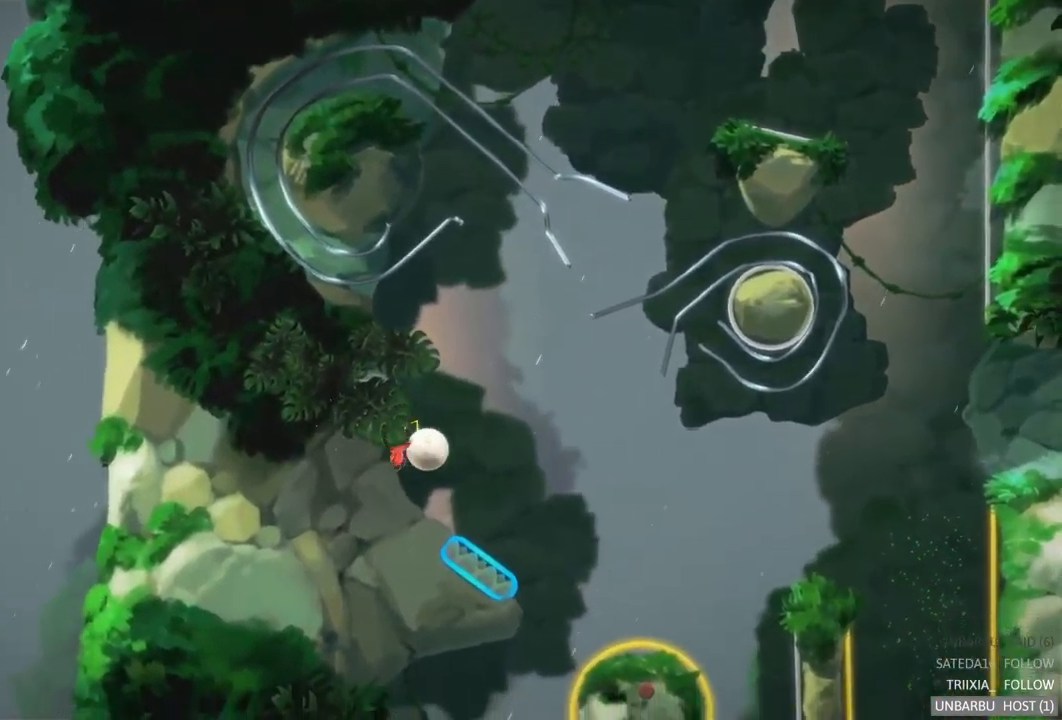
{"buttons": ["L2"], "left_stick": "center", "right_stick": "center", "events": [[434, "L2", "down"]]}
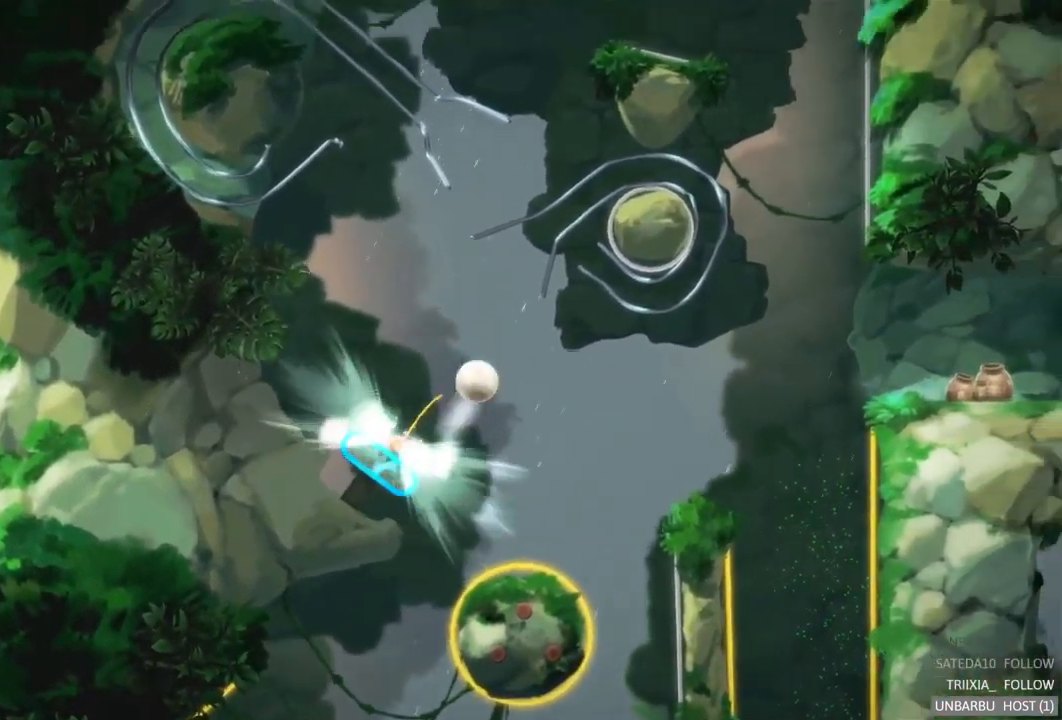
{"buttons": [], "left_stick": "center", "right_stick": "center", "events": [[150, "L2", "up"]]}
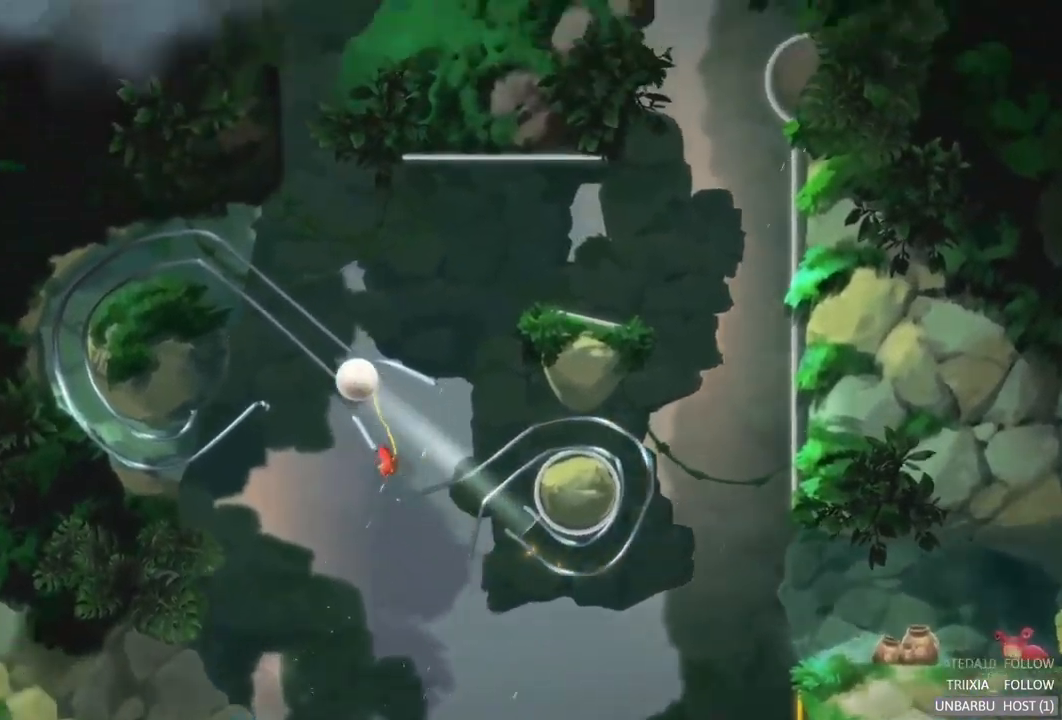
{"buttons": [], "left_stick": "center", "right_stick": "center", "events": []}
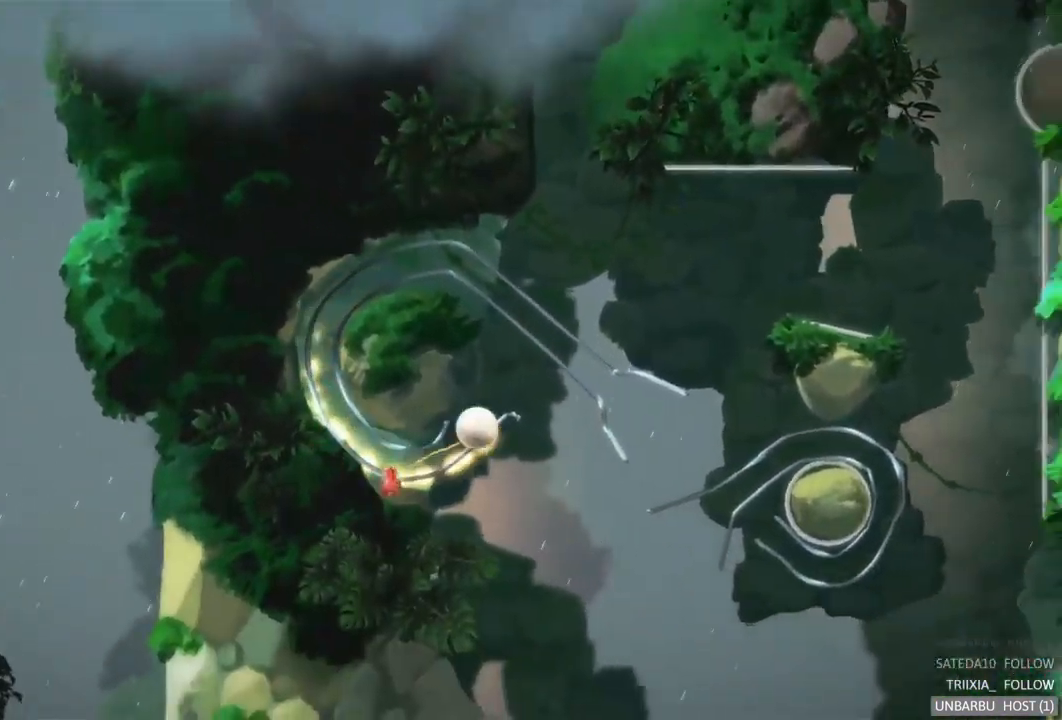
{"buttons": [], "left_stick": "center", "right_stick": "center", "events": []}
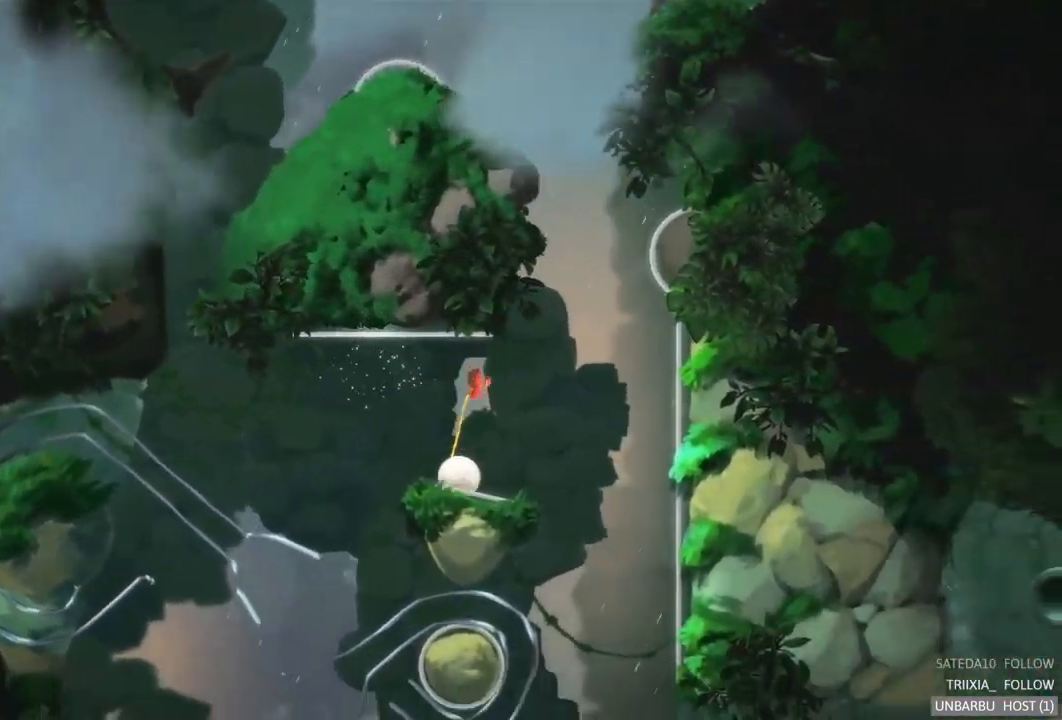
{"buttons": [], "left_stick": "center", "right_stick": "center", "events": []}
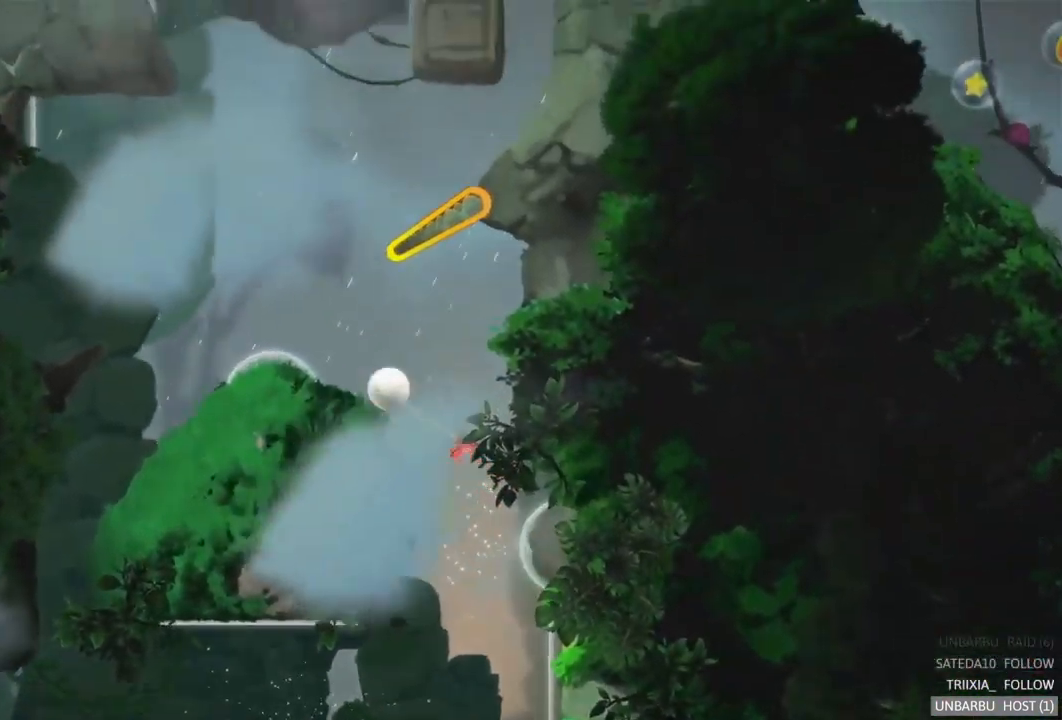
{"buttons": [], "left_stick": "center", "right_stick": "center", "events": []}
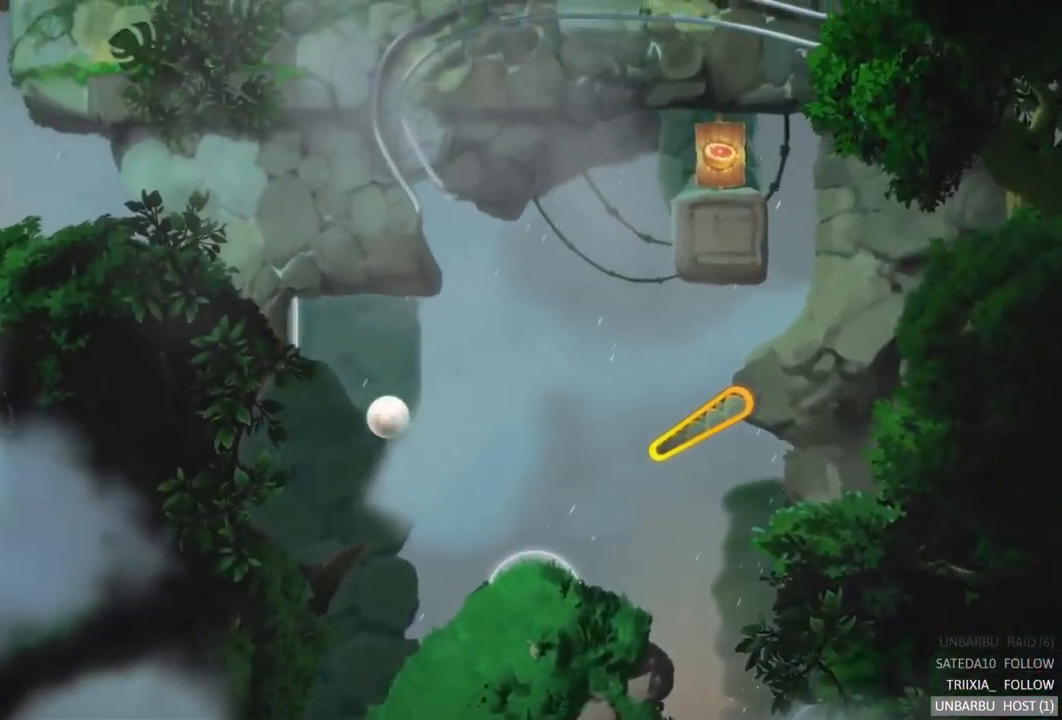
{"buttons": [], "left_stick": "center", "right_stick": "center", "events": []}
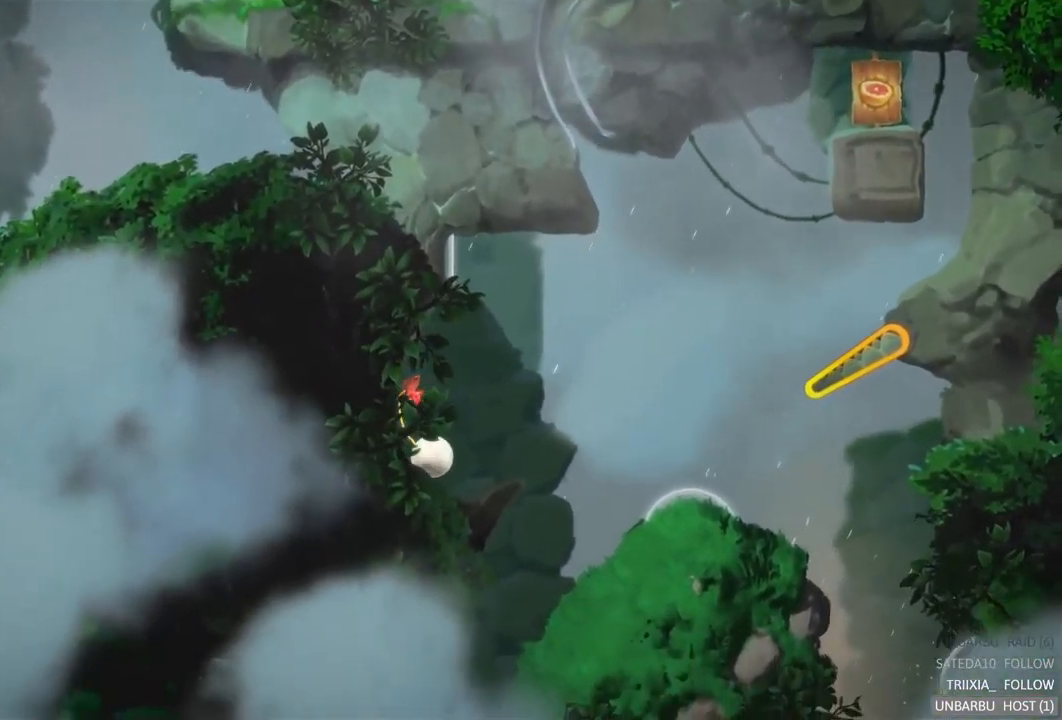
{"buttons": [], "left_stick": "center", "right_stick": "center", "events": []}
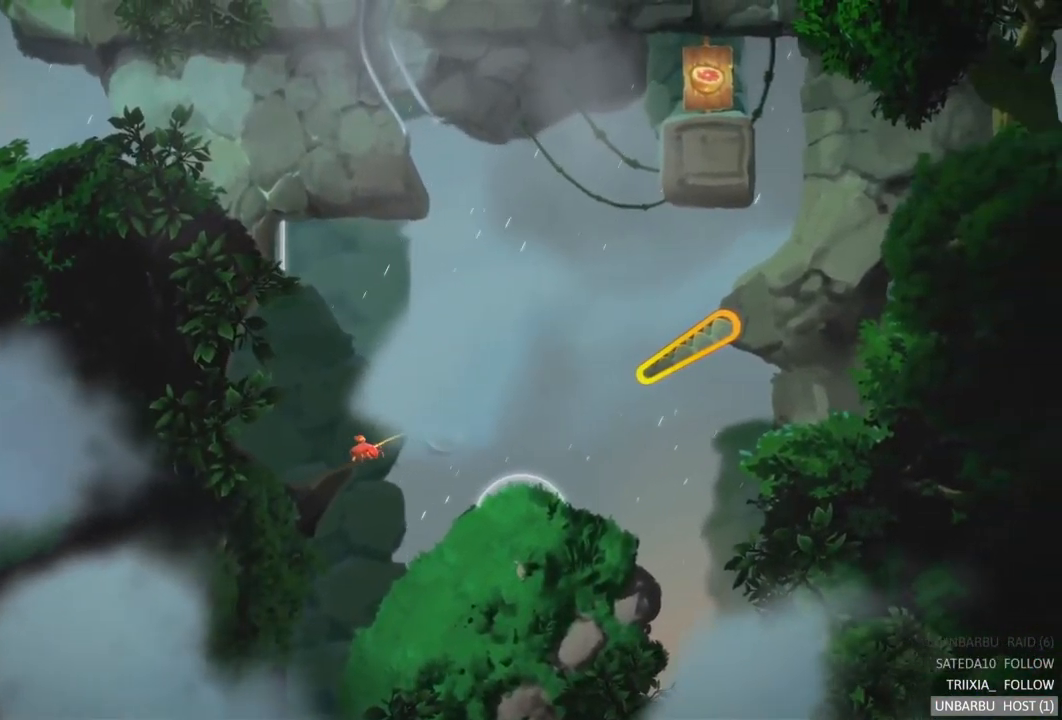
{"buttons": [], "left_stick": "center", "right_stick": "center", "events": []}
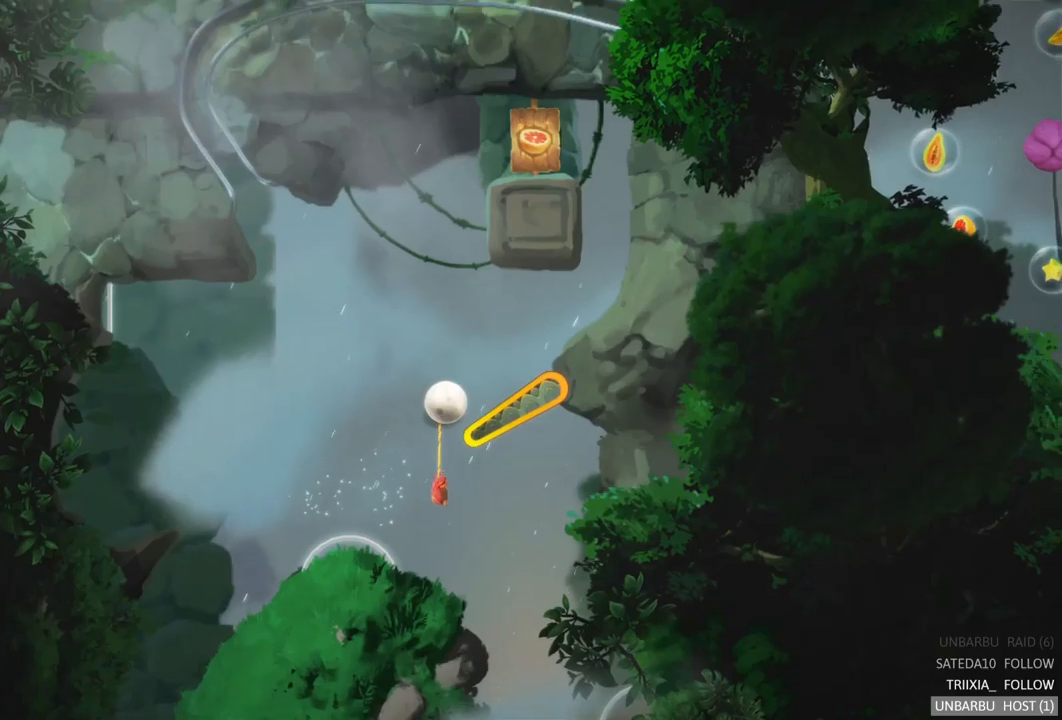
{"buttons": [], "left_stick": "center", "right_stick": "center", "events": []}
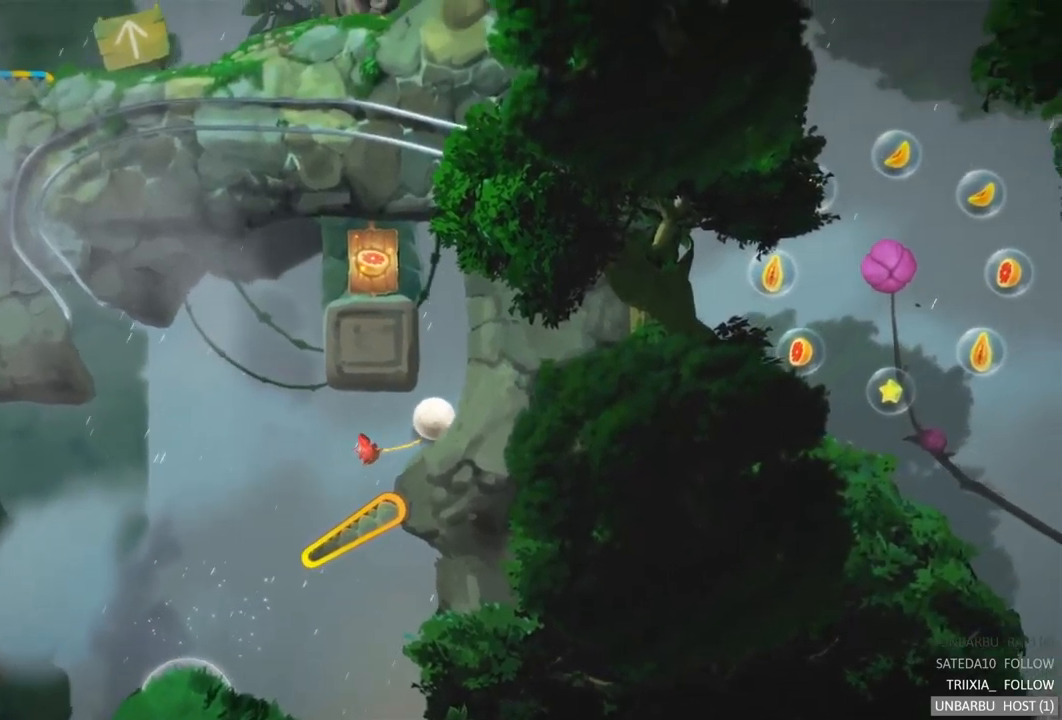
{"buttons": [], "left_stick": "center", "right_stick": "center", "events": []}